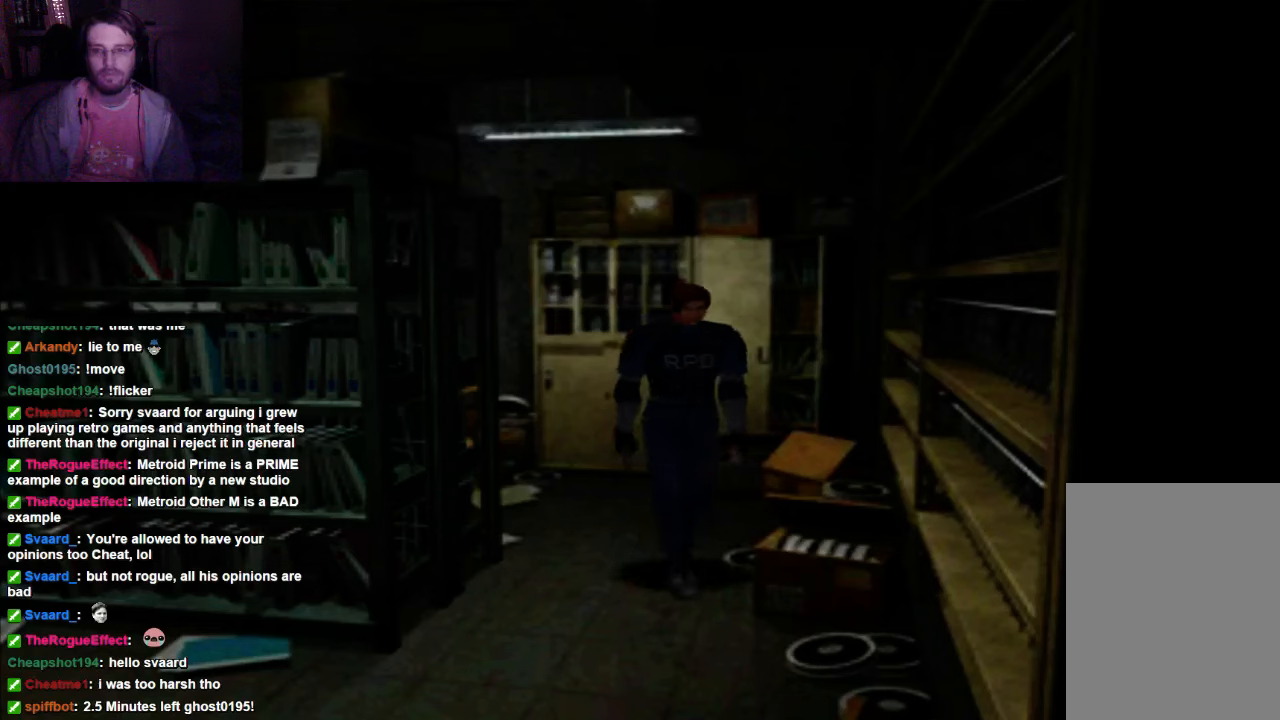
Gameplay with a controller (Xbox layout); each line is a JSON object with the inputs held at the frame after it. "events" lists button and stick changes between this image and that frame as [ms after this image, input, new state], when the widget could be followed in between. Not read: L3 R3.
{"buttons": [], "left_stick": "up-left", "right_stick": "center", "events": [[34, "A", "up"], [100, "A", "down"], [100, "left_stick", "up-left"], [234, "A", "up"], [367, "A", "down"], [434, "A", "up"]]}
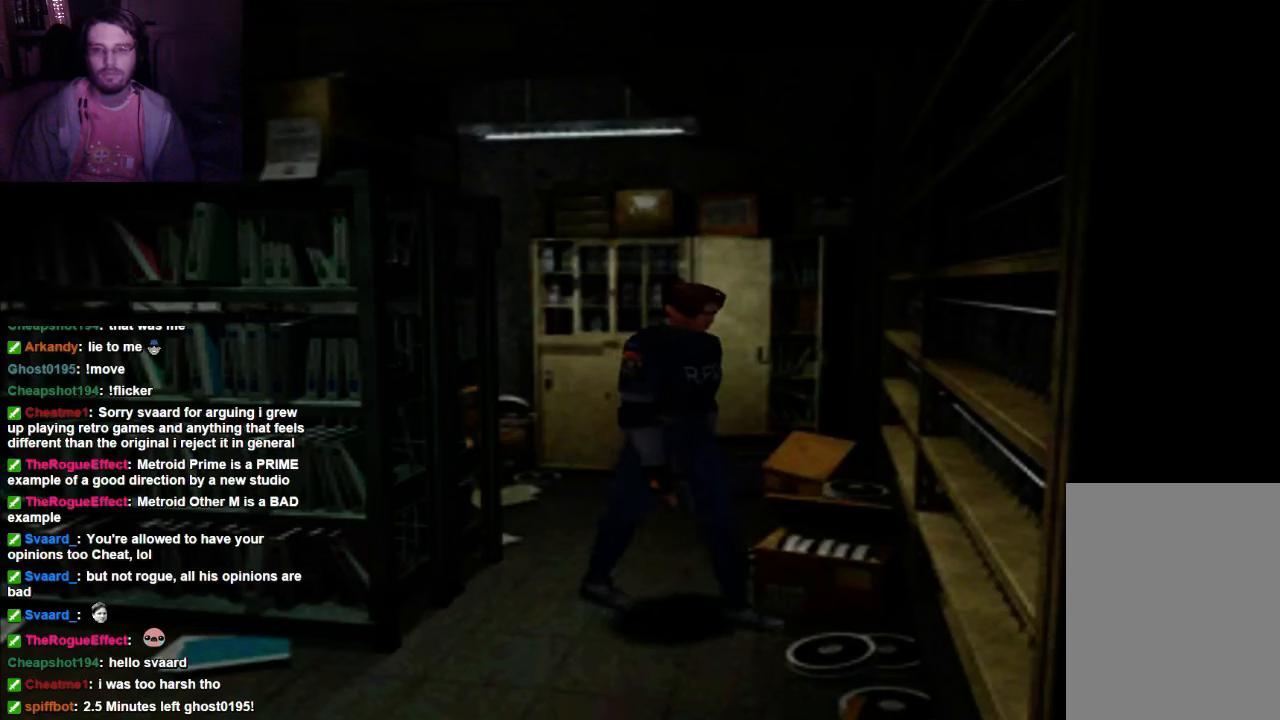
{"buttons": ["A"], "left_stick": "up", "right_stick": "center", "events": [[67, "A", "down"], [300, "left_stick", "up"], [367, "A", "up"], [500, "A", "down"]]}
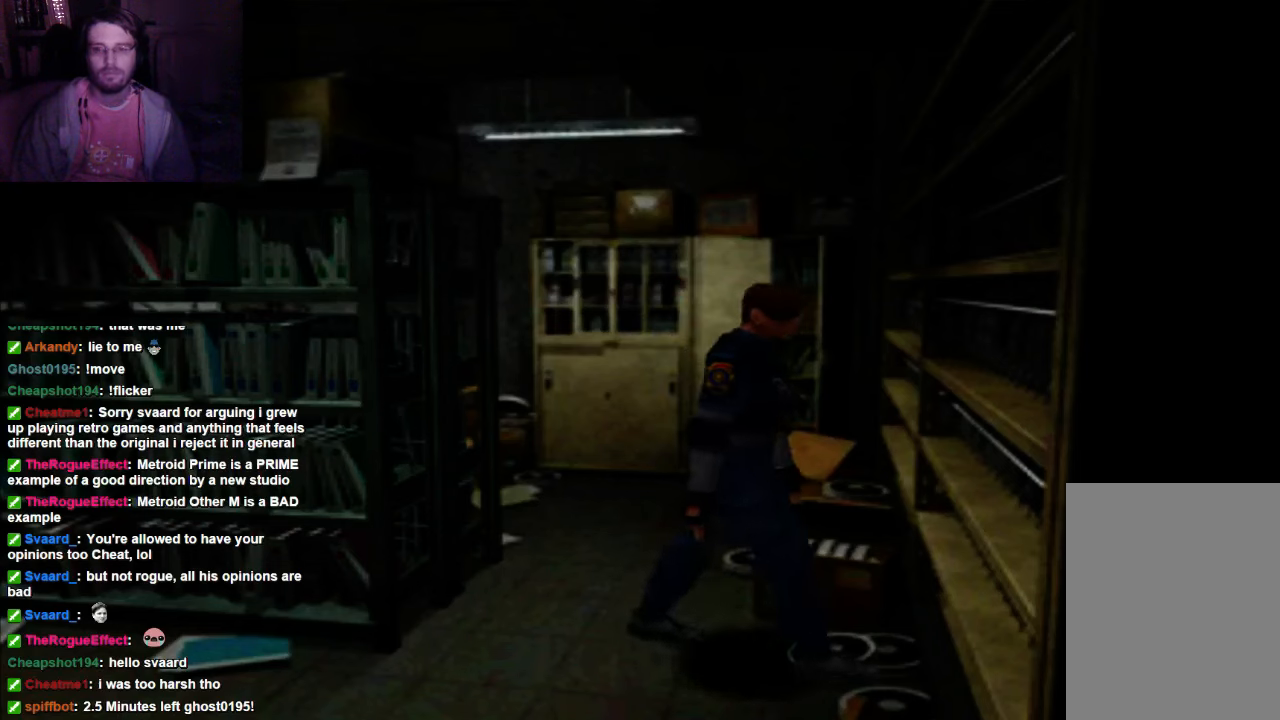
{"buttons": ["A"], "left_stick": "up-right", "right_stick": "center", "events": [[100, "A", "up"], [167, "A", "down"], [367, "A", "up"], [434, "A", "down"], [500, "left_stick", "up-right"]]}
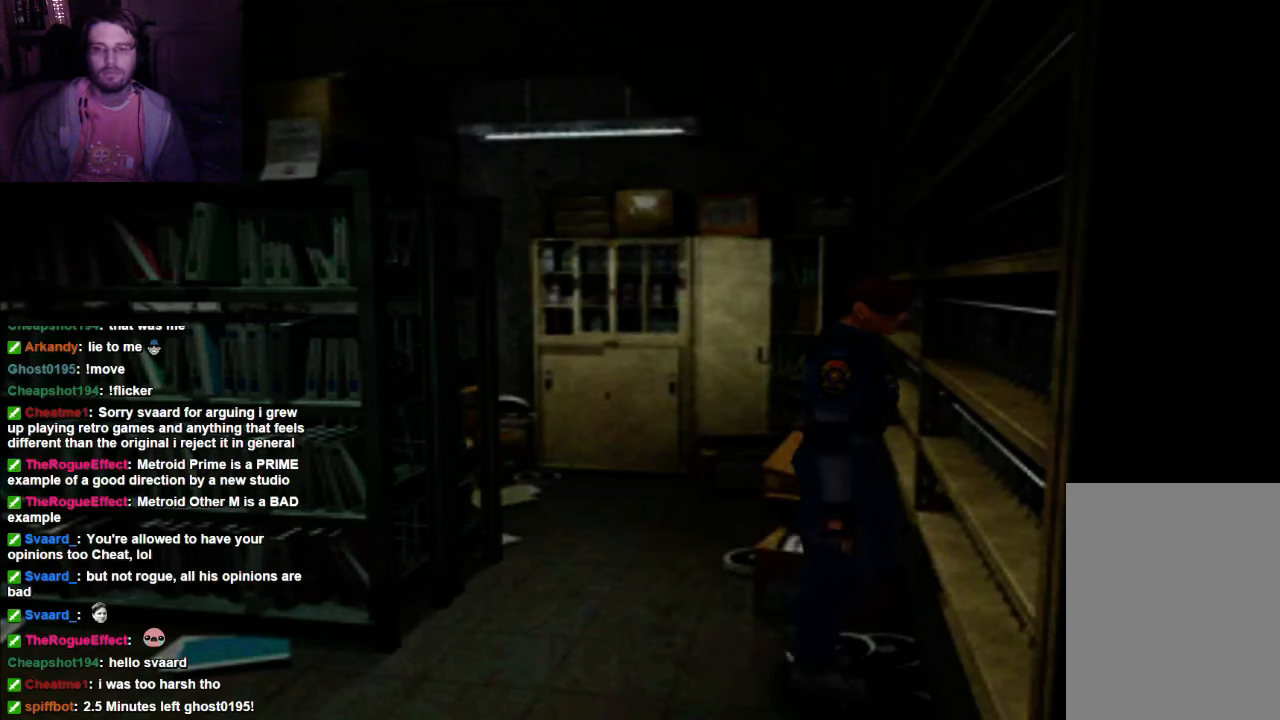
{"buttons": ["A"], "left_stick": "center", "right_stick": "center", "events": [[67, "A", "up"], [367, "left_stick", "center"], [500, "A", "down"]]}
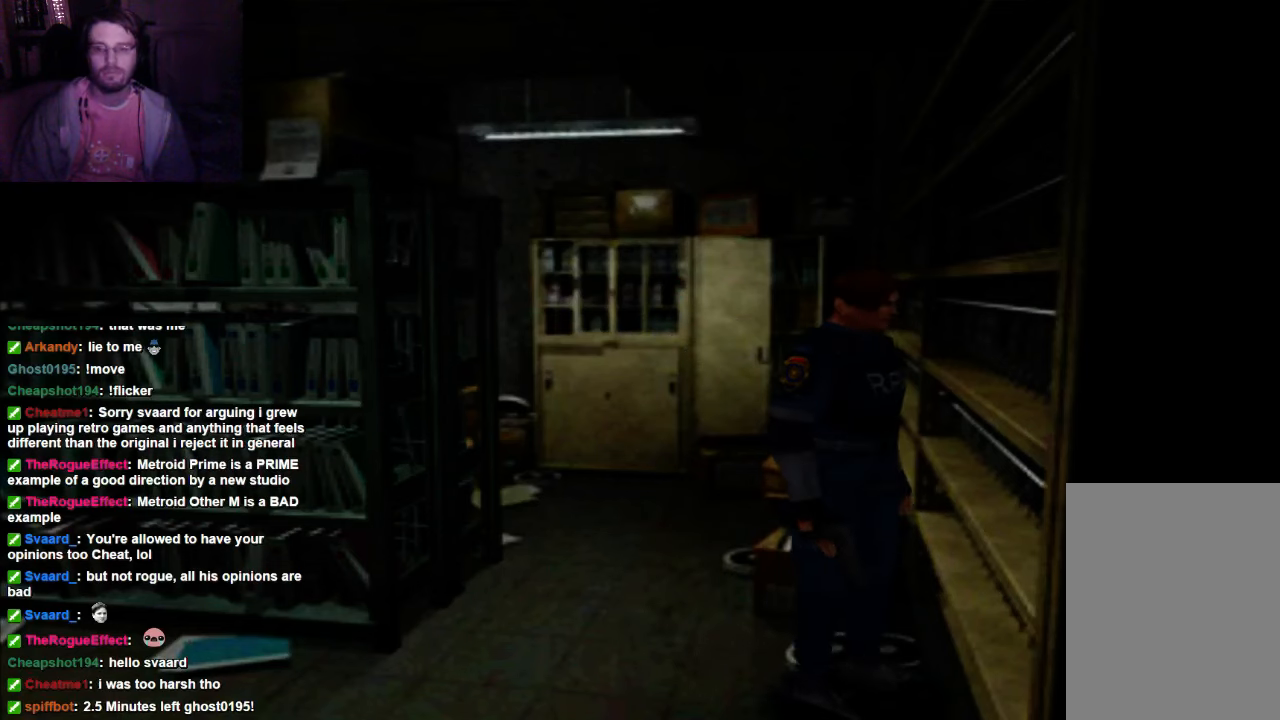
{"buttons": ["A"], "left_stick": "right", "right_stick": "center", "events": [[167, "A", "up"], [367, "left_stick", "right"], [500, "A", "down"]]}
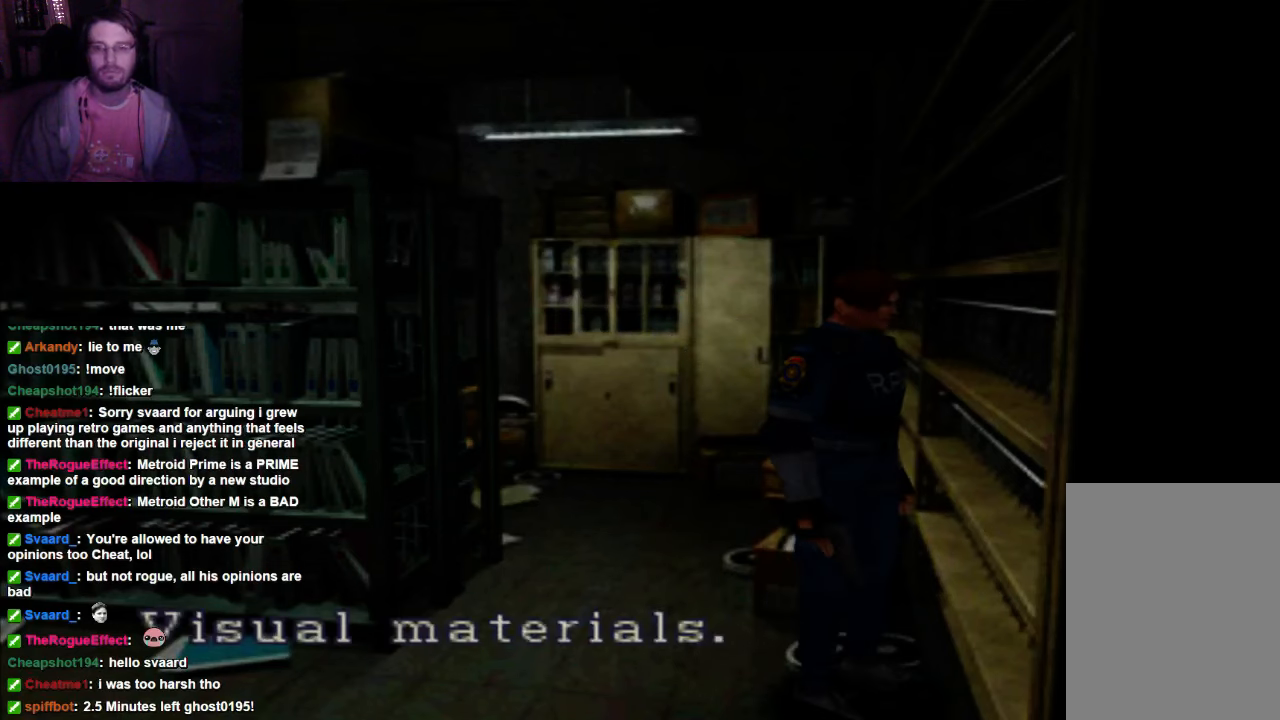
{"buttons": ["X"], "left_stick": "right", "right_stick": "center", "events": [[100, "A", "up"], [434, "X", "down"]]}
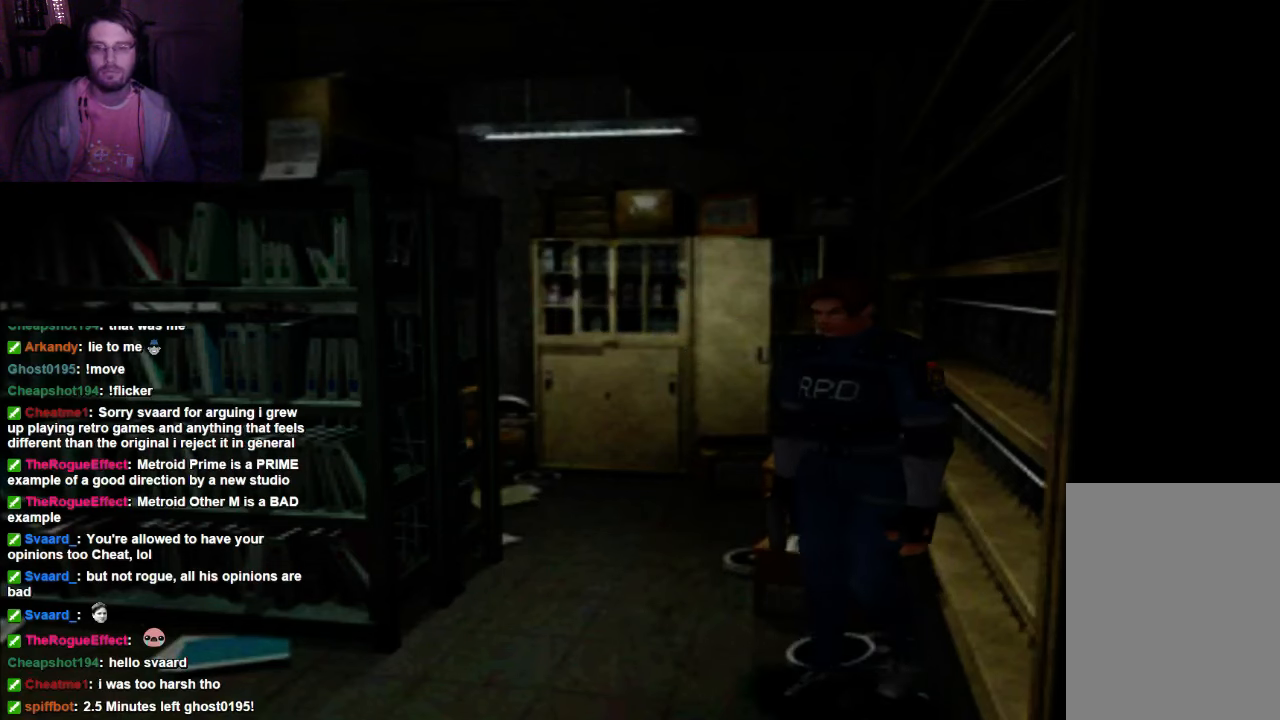
{"buttons": ["X"], "left_stick": "up", "right_stick": "center", "events": [[500, "left_stick", "up"]]}
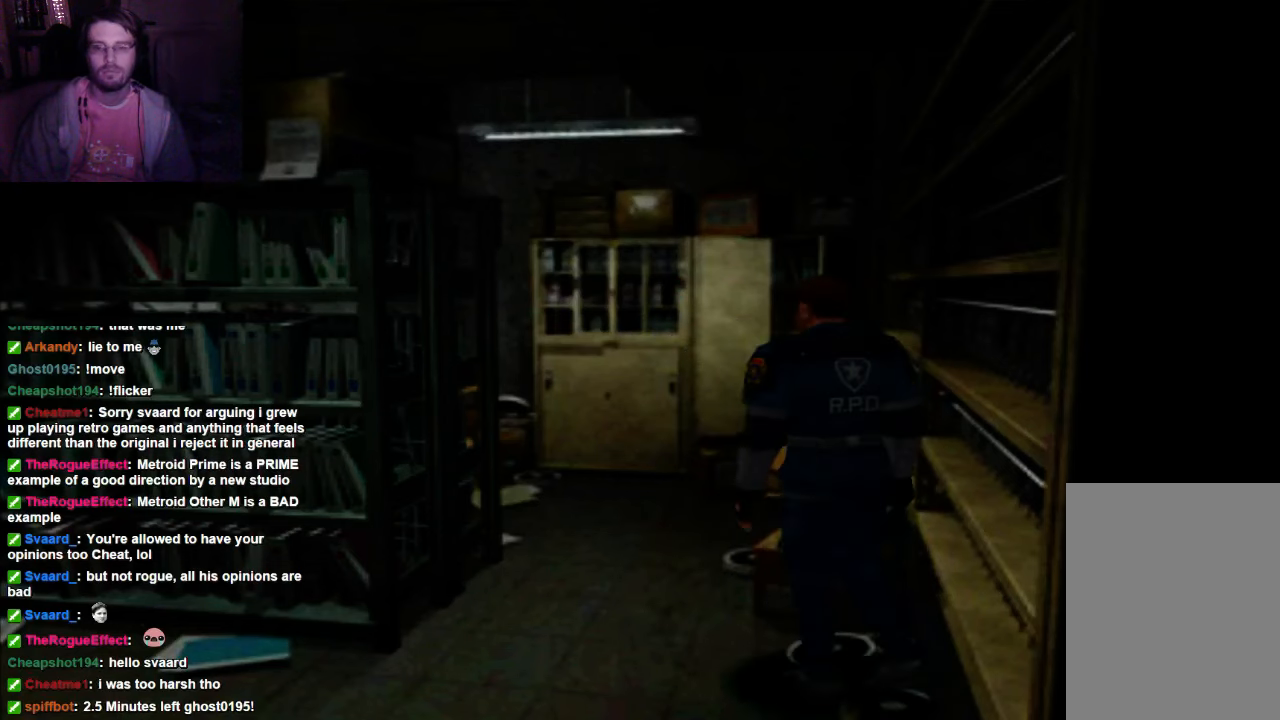
{"buttons": ["X"], "left_stick": "up-left", "right_stick": "center", "events": [[234, "left_stick", "up-left"]]}
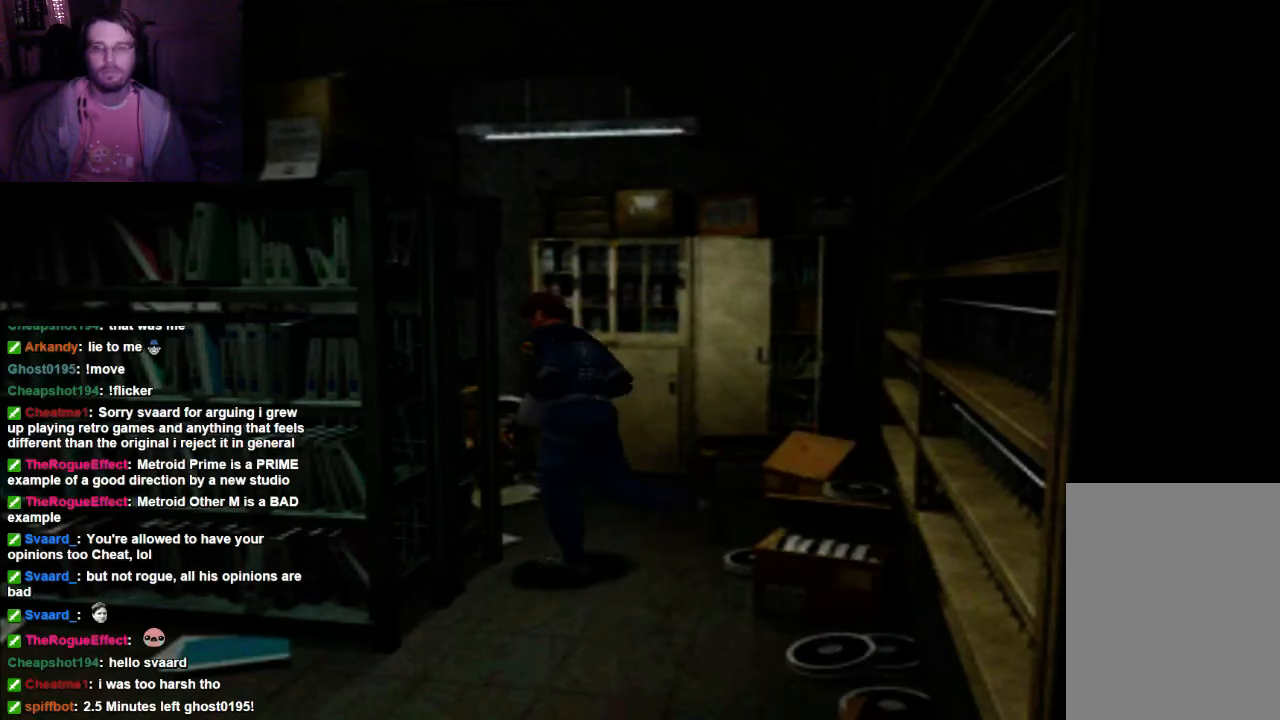
{"buttons": ["X"], "left_stick": "up-left", "right_stick": "center", "events": []}
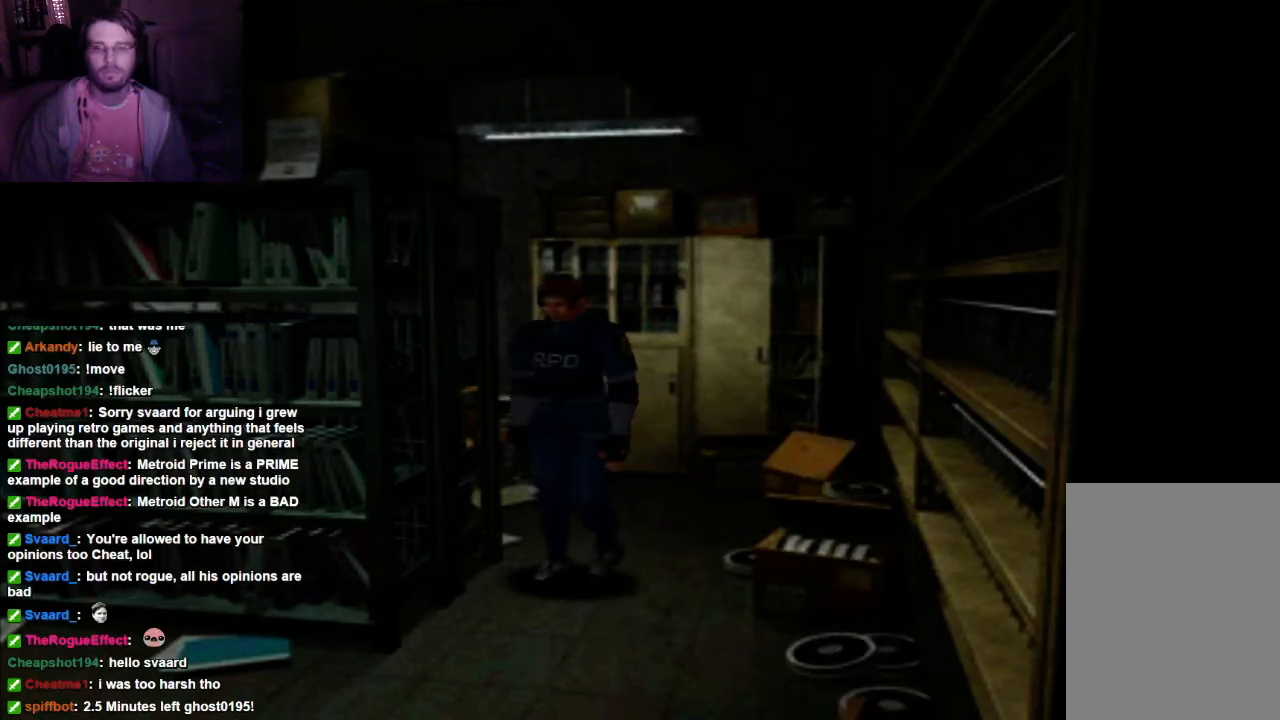
{"buttons": ["X"], "left_stick": "up-right", "right_stick": "center", "events": [[34, "left_stick", "up"], [434, "left_stick", "up-right"]]}
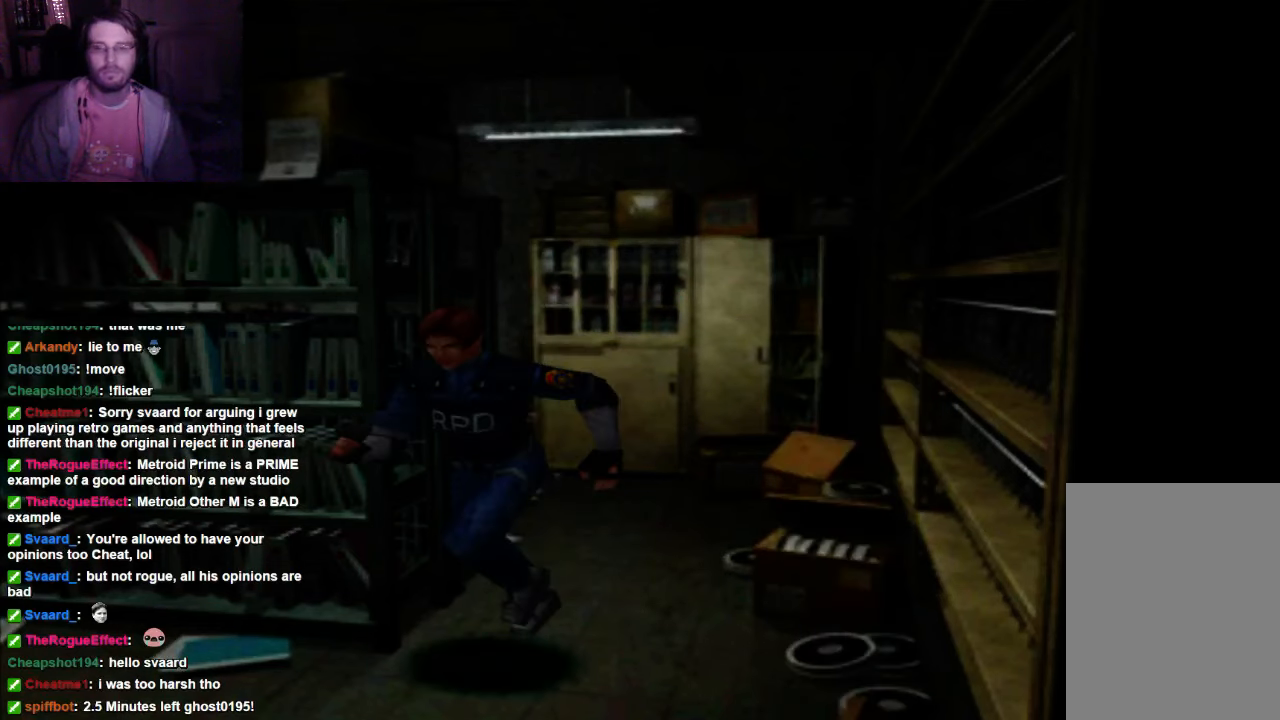
{"buttons": [], "left_stick": "center", "right_stick": "center", "events": [[234, "X", "up"], [300, "left_stick", "center"]]}
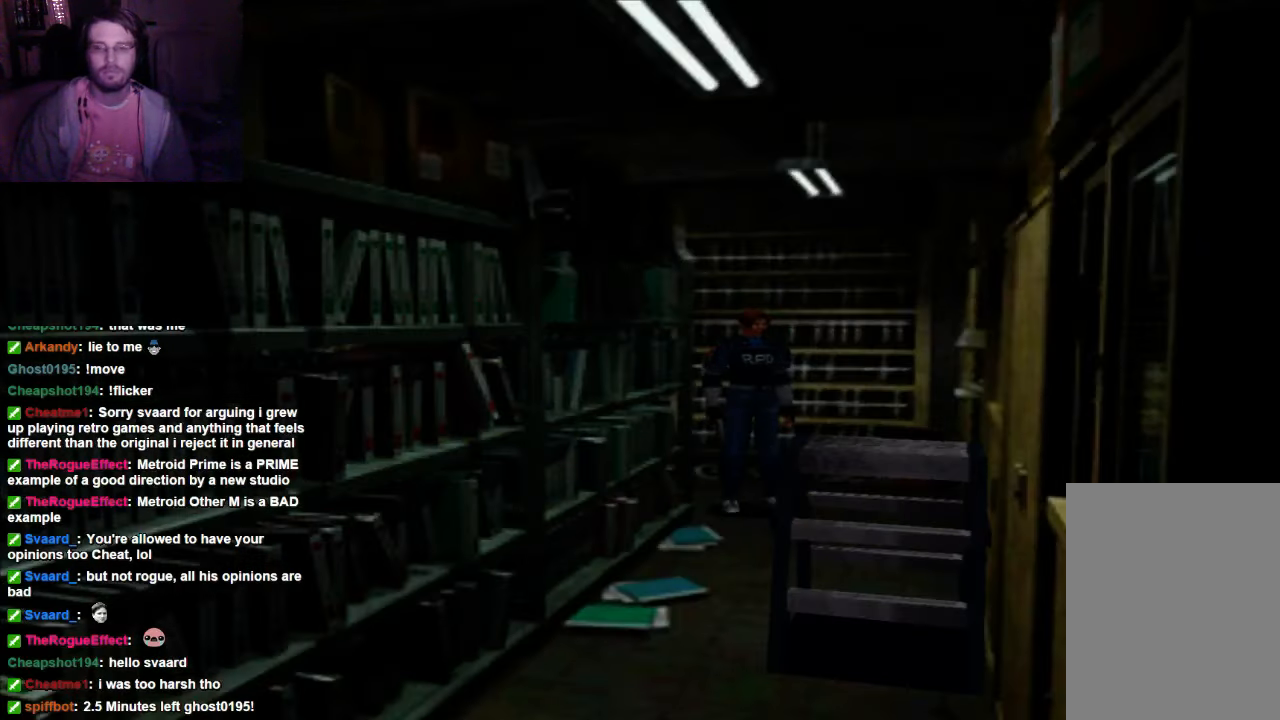
{"buttons": [], "left_stick": "up", "right_stick": "center", "events": [[167, "left_stick", "up-right"], [467, "left_stick", "up"]]}
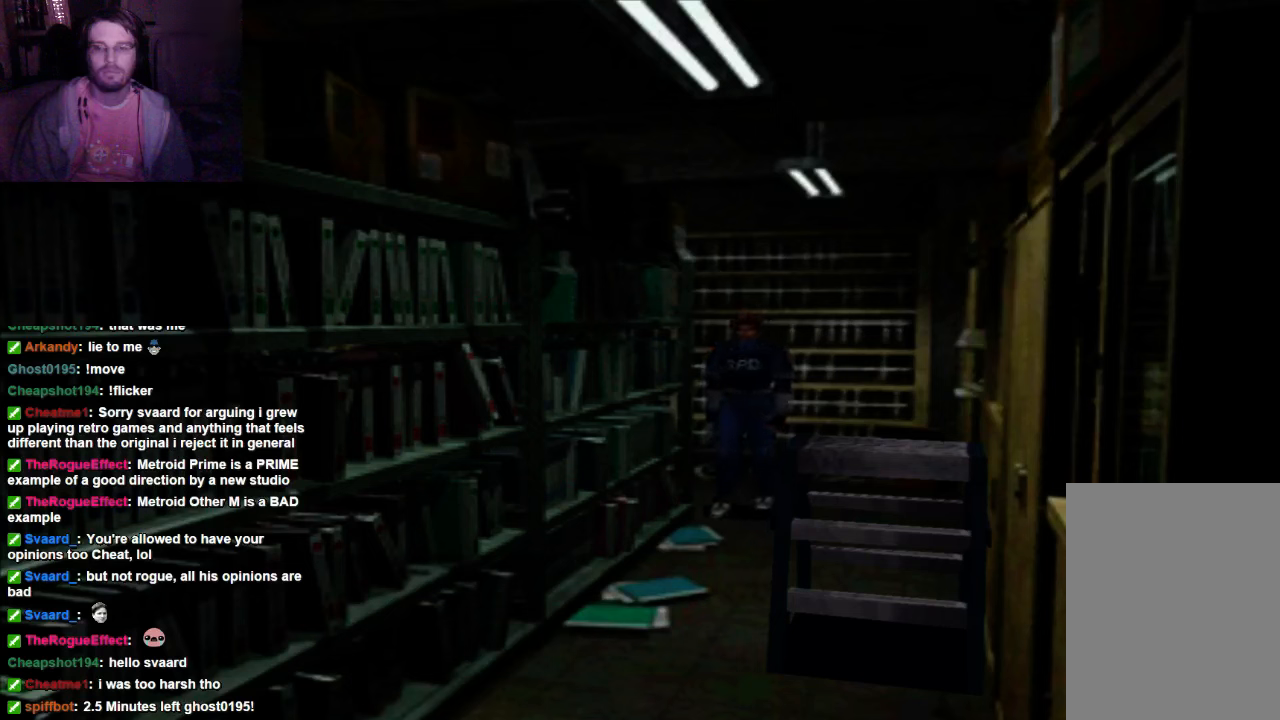
{"buttons": [], "left_stick": "up-right", "right_stick": "center", "events": [[234, "X", "down"], [434, "X", "up"], [467, "left_stick", "up-right"]]}
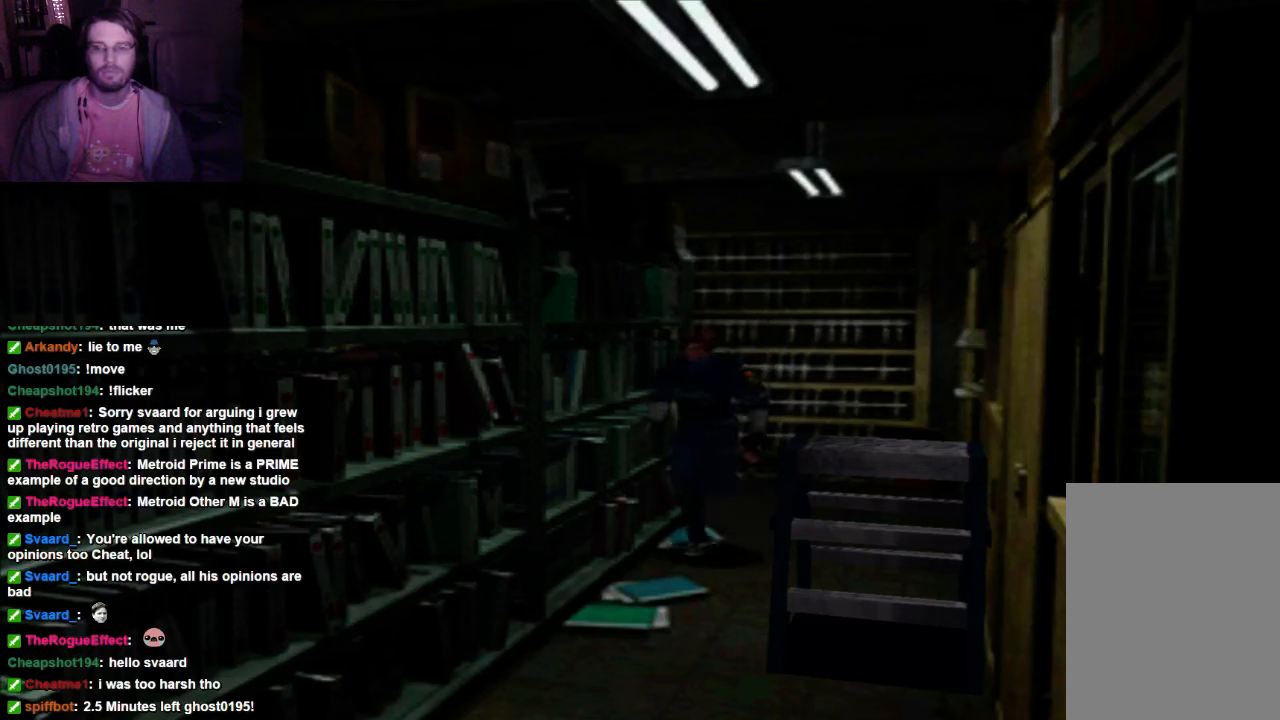
{"buttons": ["A"], "left_stick": "up-right", "right_stick": "center", "events": [[100, "A", "down"], [234, "A", "up"], [434, "A", "down"]]}
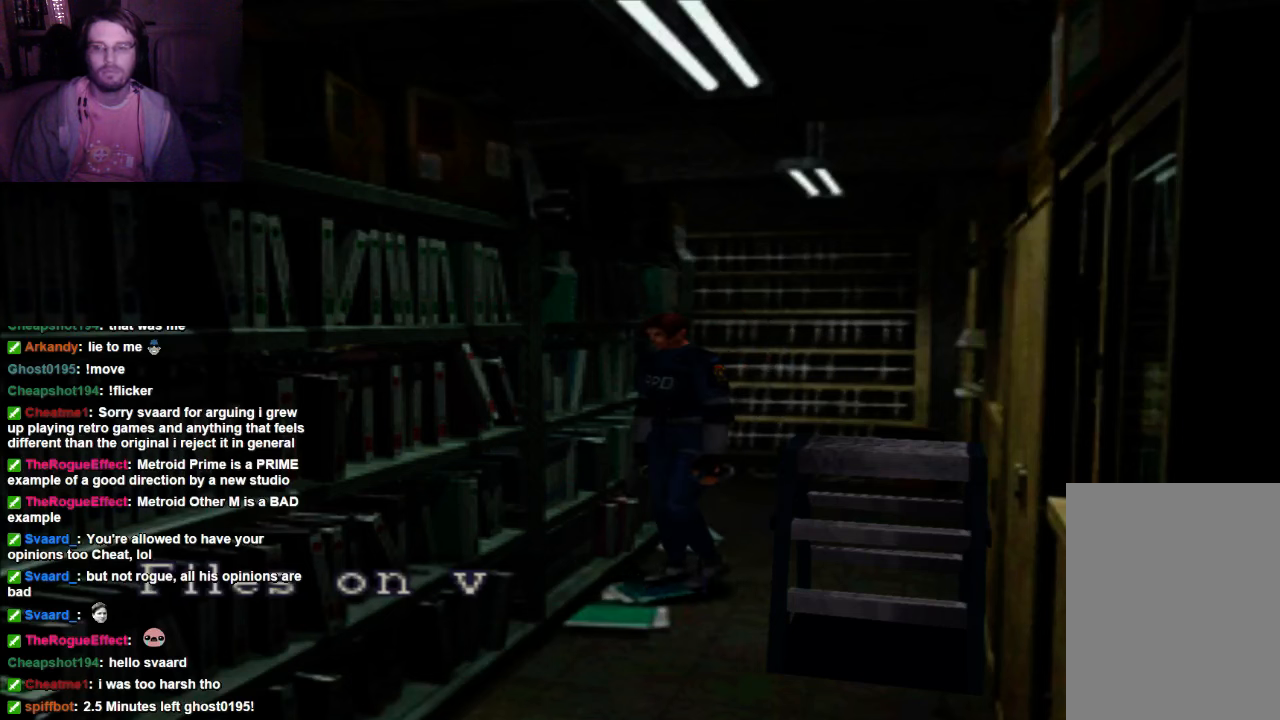
{"buttons": [], "left_stick": "up-right", "right_stick": "center", "events": [[300, "A", "up"]]}
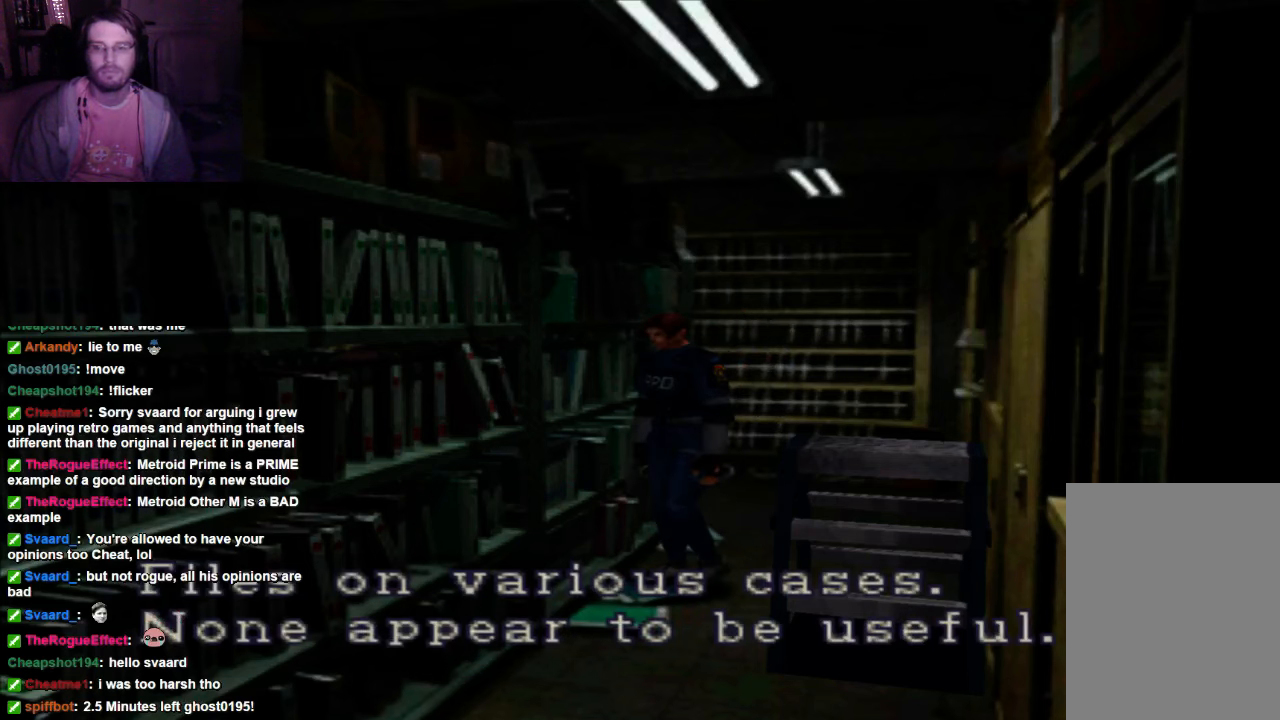
{"buttons": [], "left_stick": "center", "right_stick": "center", "events": [[234, "A", "down"], [367, "A", "up"], [367, "left_stick", "center"]]}
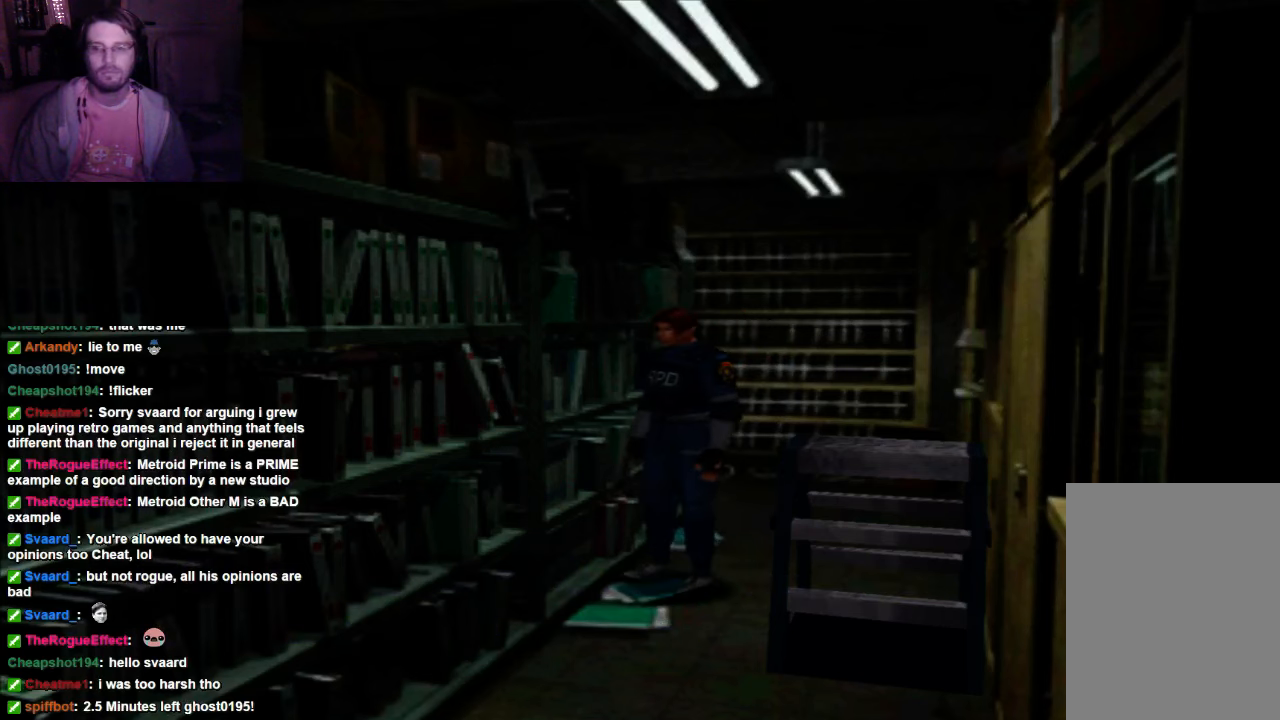
{"buttons": ["X"], "left_stick": "up", "right_stick": "center", "events": [[100, "left_stick", "up-right"], [234, "left_stick", "up"], [300, "X", "down"]]}
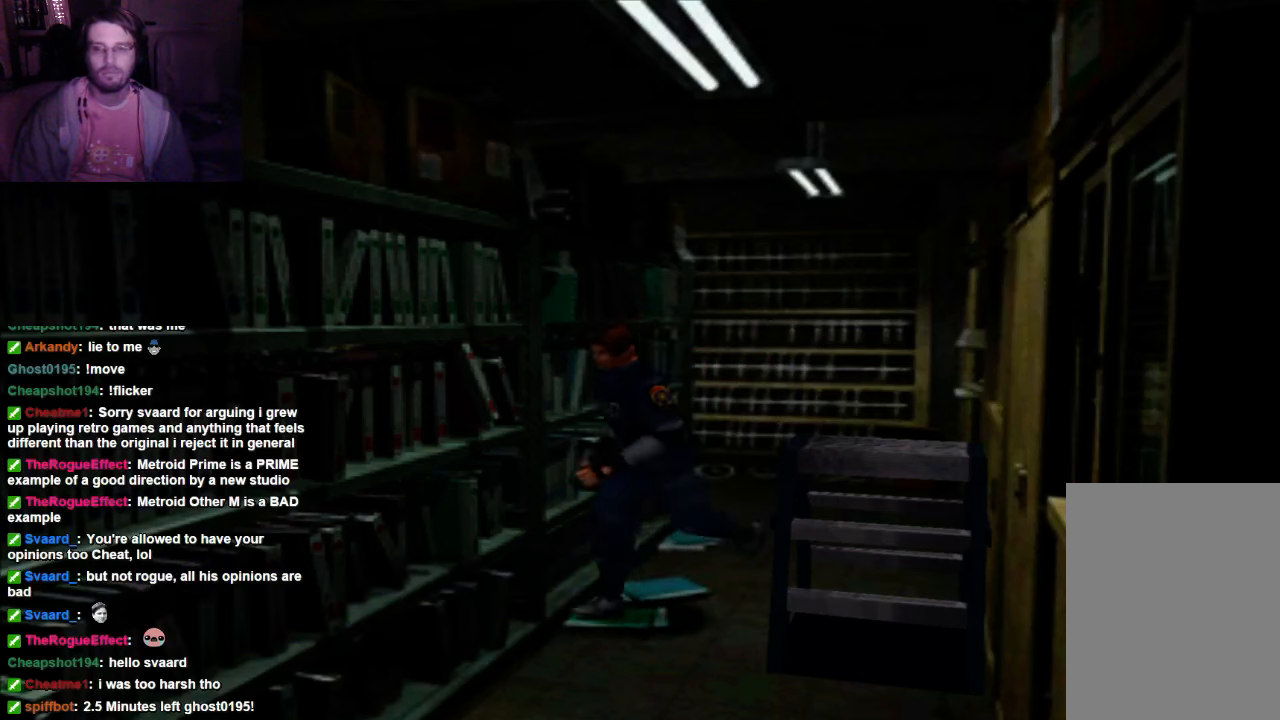
{"buttons": ["X"], "left_stick": "up", "right_stick": "center", "events": [[300, "A", "down"], [400, "A", "up"]]}
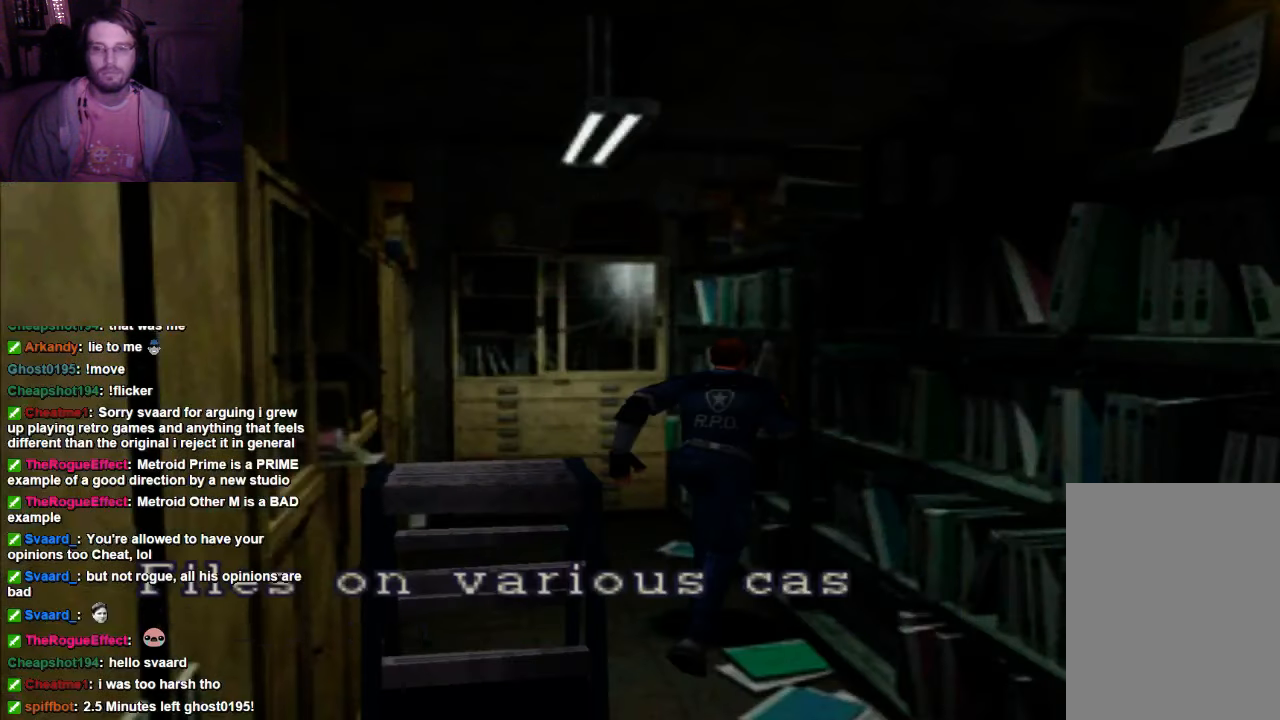
{"buttons": [], "left_stick": "center", "right_stick": "center", "events": [[400, "X", "up"], [400, "left_stick", "center"]]}
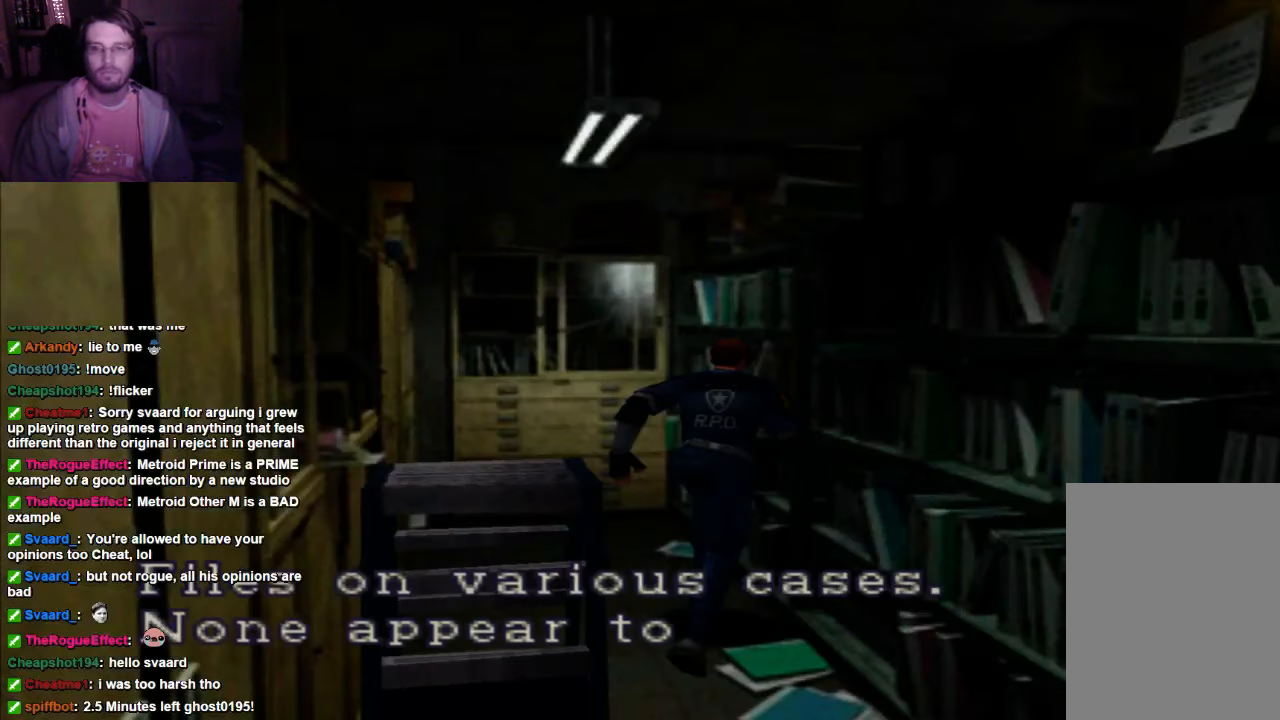
{"buttons": [], "left_stick": "up", "right_stick": "center", "events": [[100, "left_stick", "up"], [167, "A", "down"], [300, "A", "up"]]}
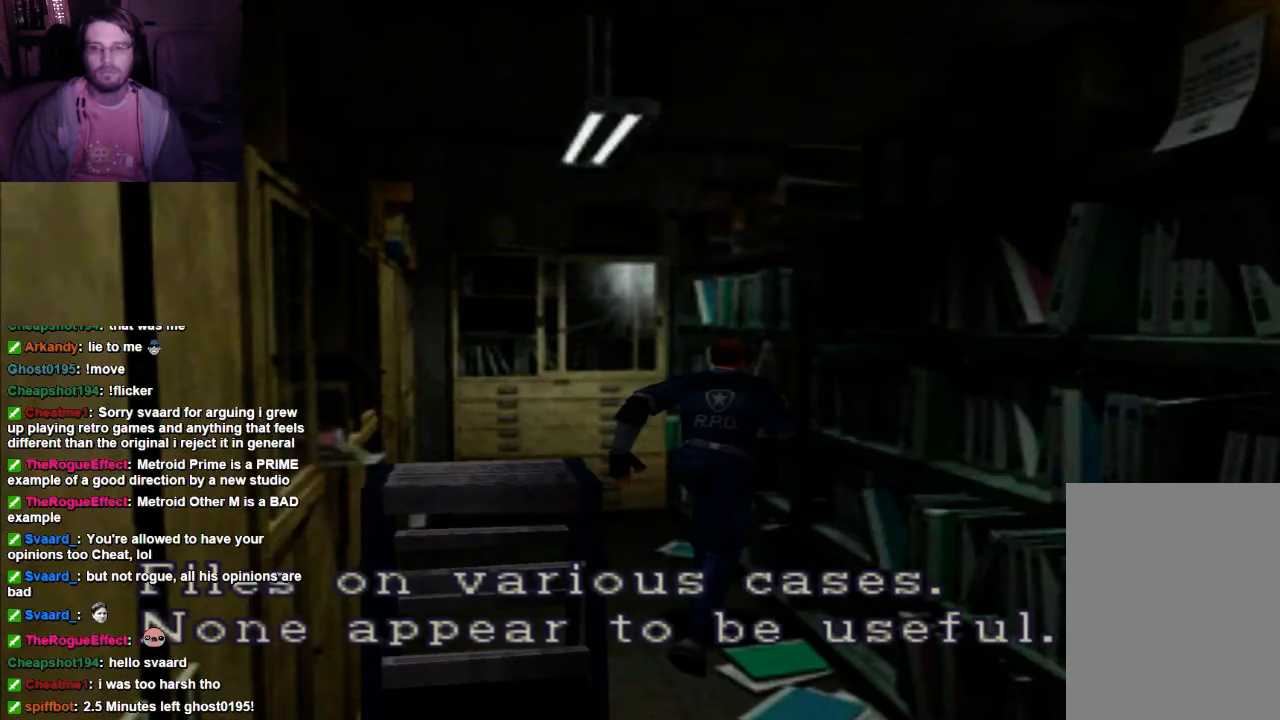
{"buttons": ["X"], "left_stick": "up", "right_stick": "center", "events": [[34, "A", "down"], [234, "A", "up"], [467, "X", "down"]]}
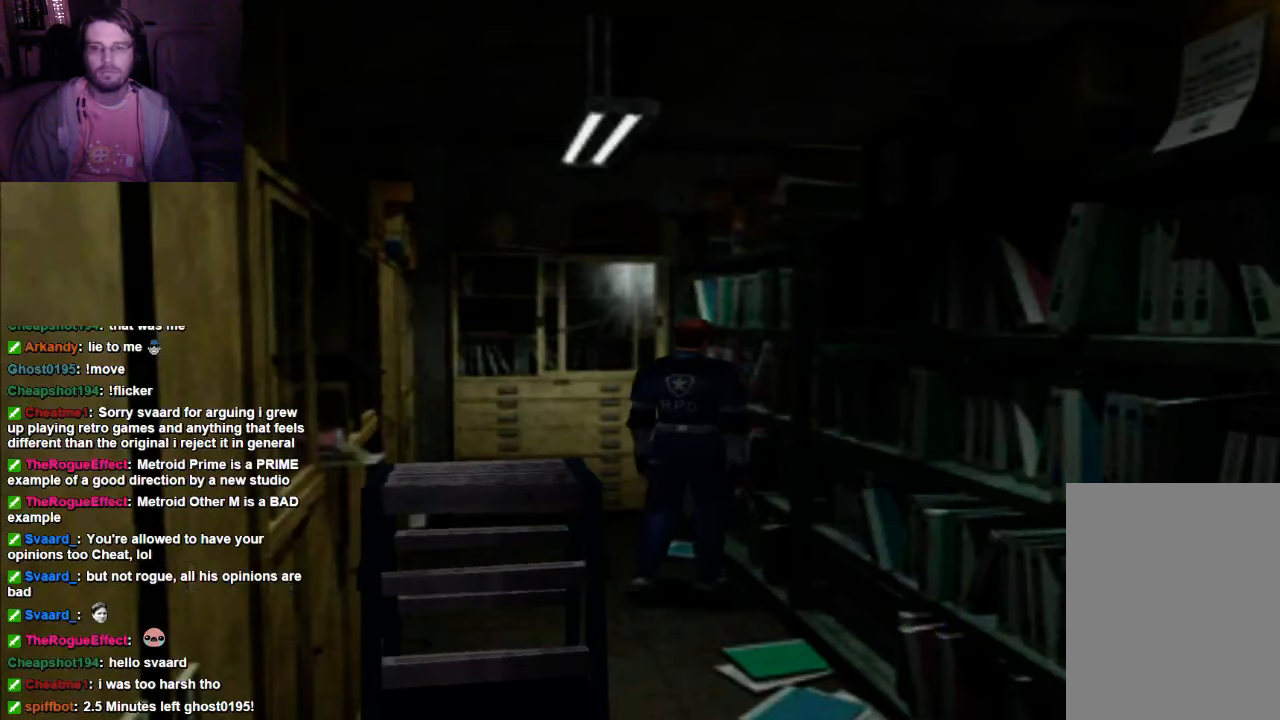
{"buttons": ["X"], "left_stick": "up", "right_stick": "center", "events": []}
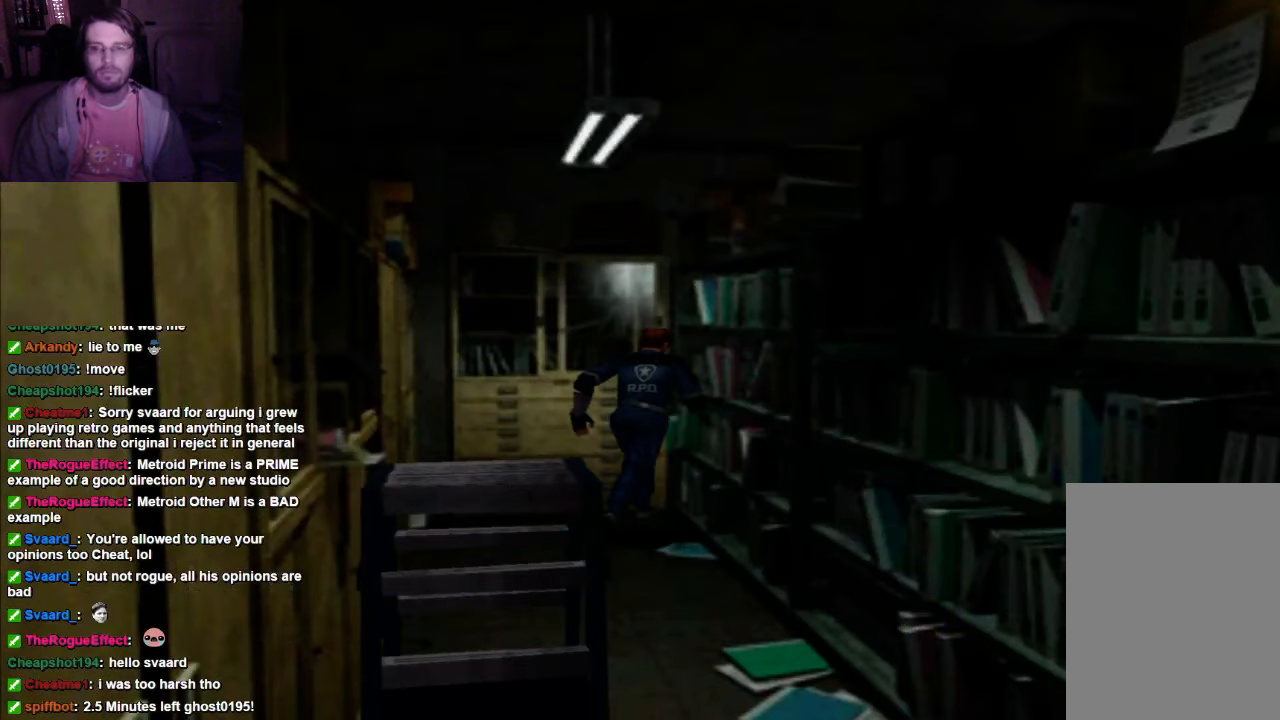
{"buttons": ["X"], "left_stick": "up", "right_stick": "center", "events": [[34, "A", "down"], [167, "A", "up"]]}
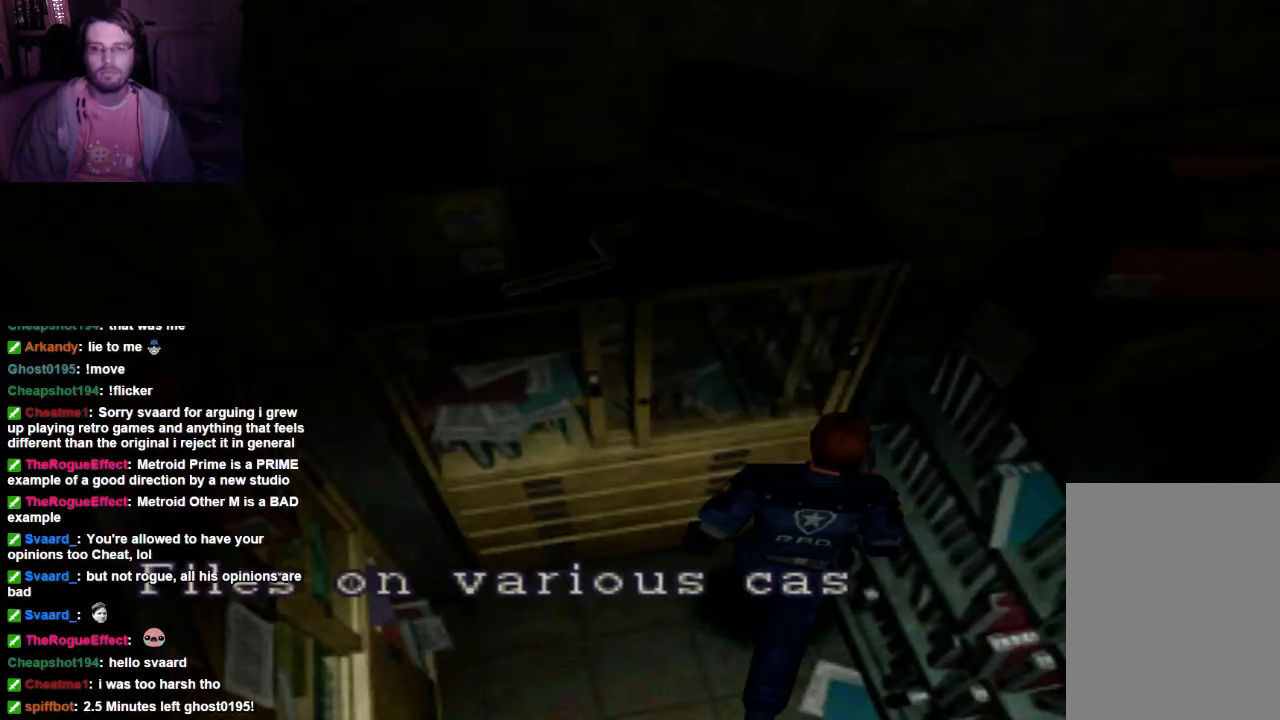
{"buttons": [], "left_stick": "center", "right_stick": "center", "events": [[34, "left_stick", "center"], [100, "X", "up"]]}
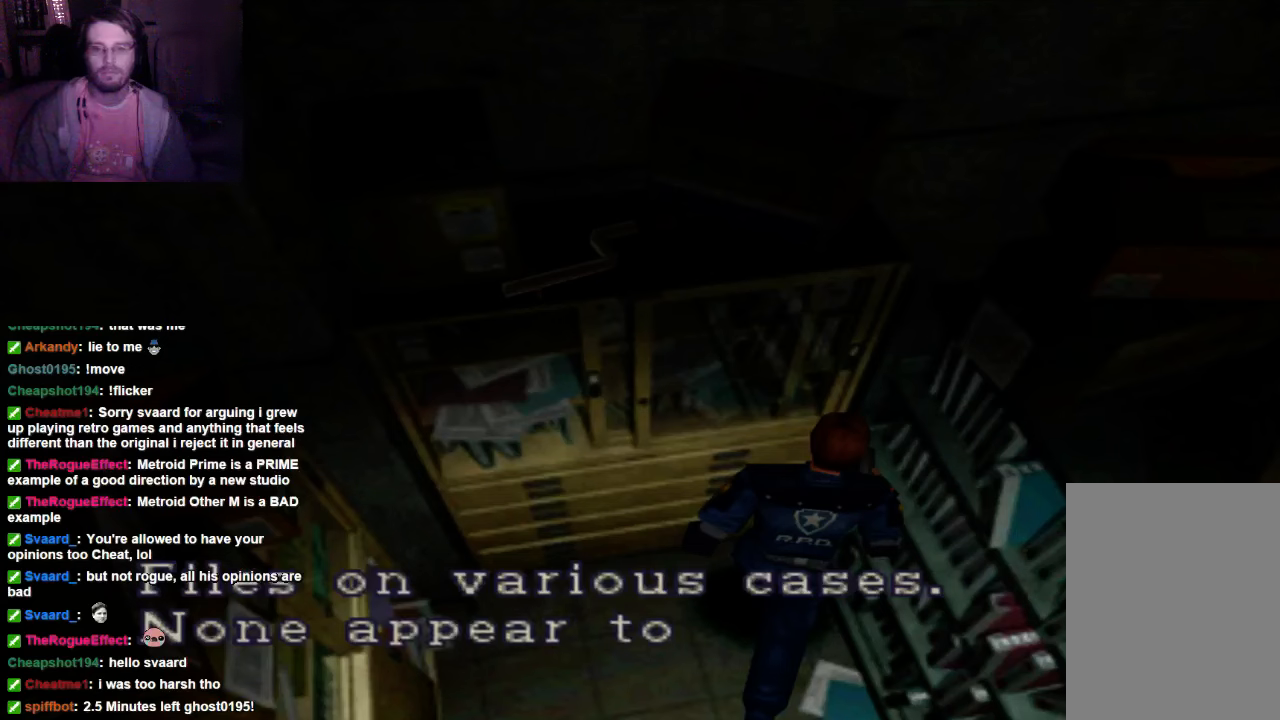
{"buttons": [], "left_stick": "center", "right_stick": "center", "events": []}
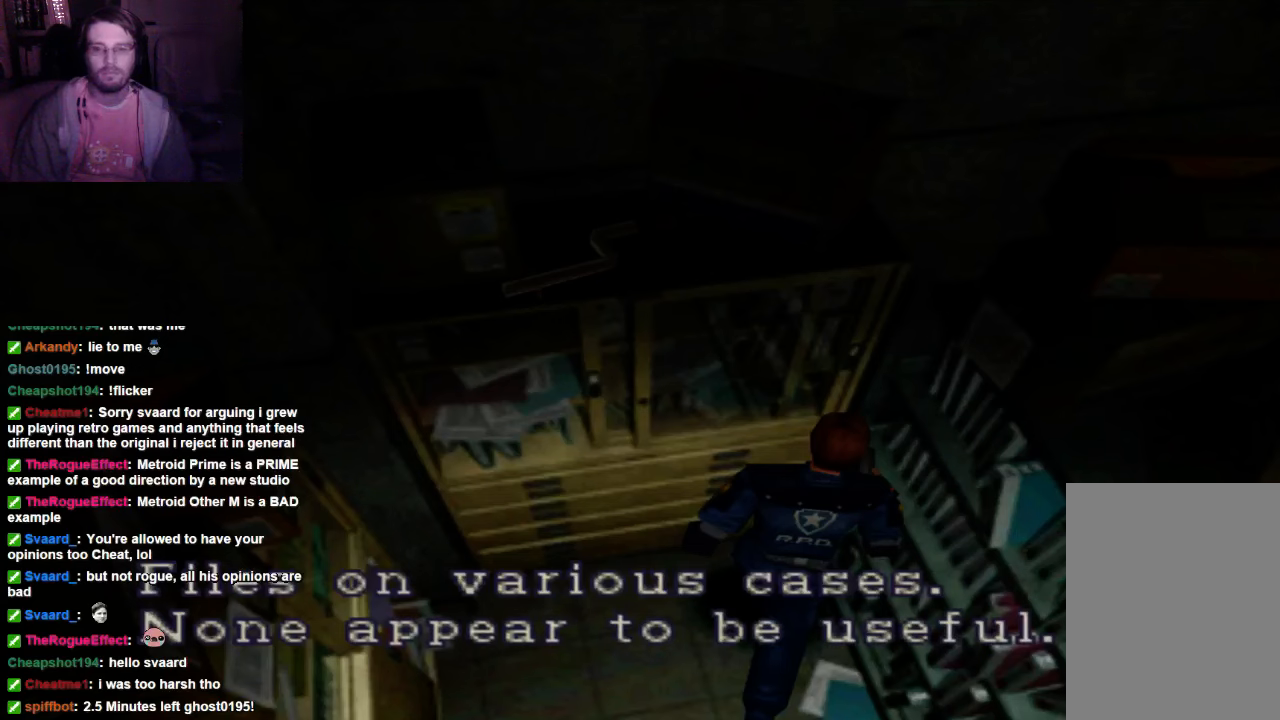
{"buttons": [], "left_stick": "center", "right_stick": "center", "events": []}
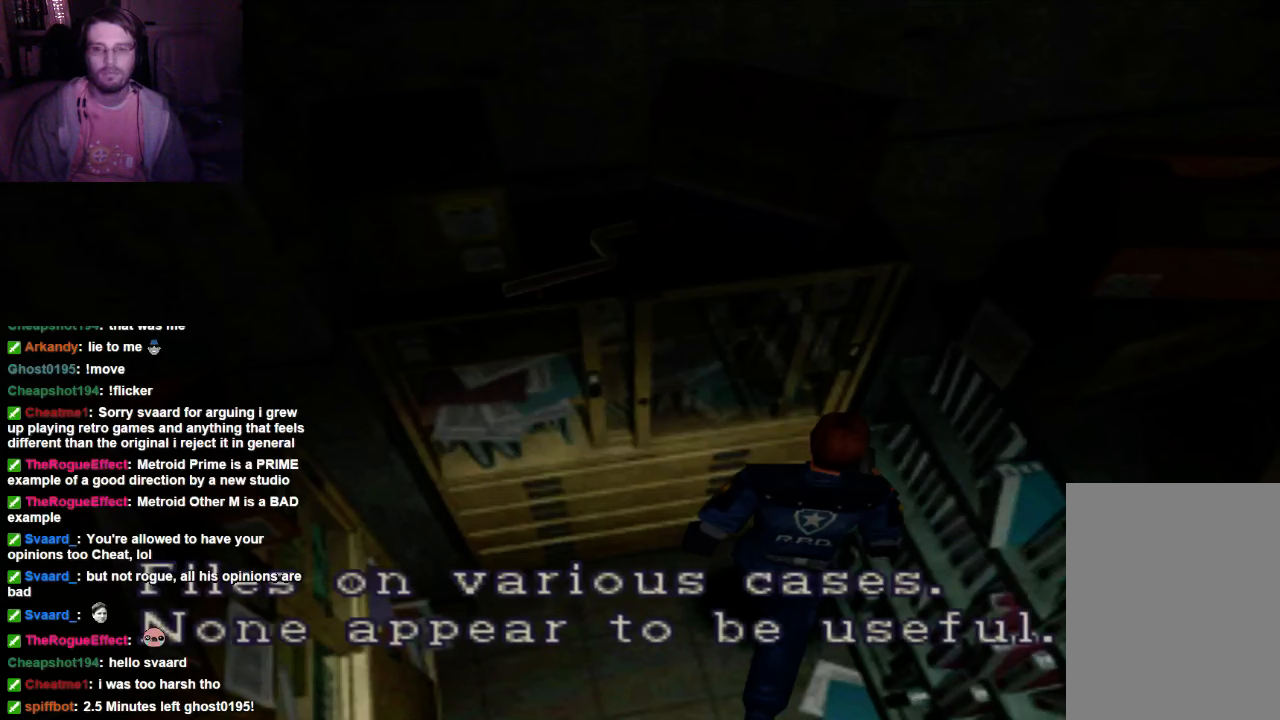
{"buttons": [], "left_stick": "center", "right_stick": "center", "events": []}
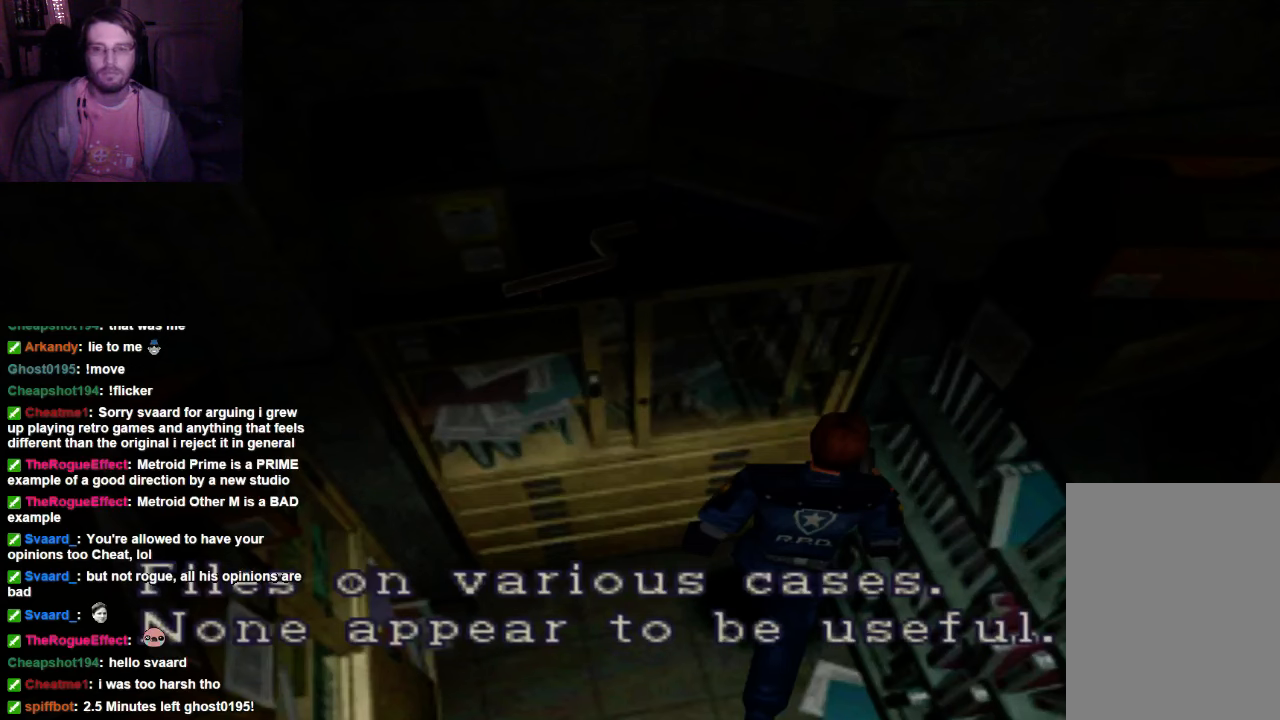
{"buttons": ["X"], "left_stick": "left", "right_stick": "center", "events": [[34, "A", "down"], [167, "A", "up"], [267, "left_stick", "left"], [467, "X", "down"]]}